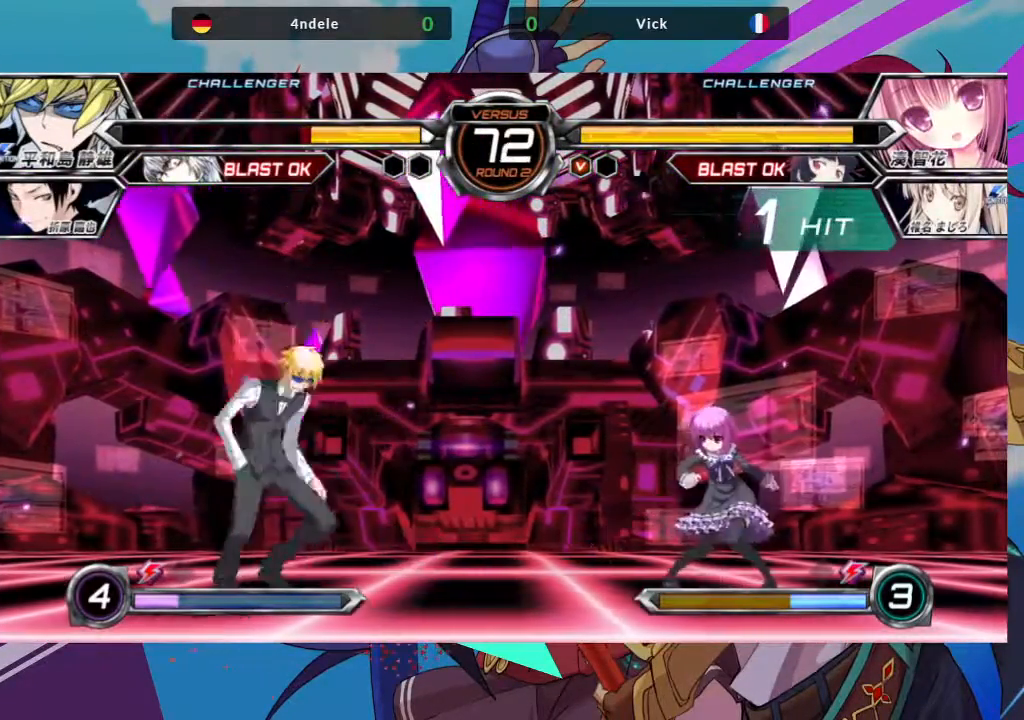
Gameplay with a controller (arcade stick); each line is a JSON object with the inputs held at the frame after it. "events" lists button and stick changes between this image and that frame as [ms after this image, input, new state], when the widget could be followed in between. Not read: L3 R3.
{"buttons": ["TRIANGLE"], "left_stick": "center", "events": [[50, "left_stick", "left"], [100, "left_stick", "up-left"], [317, "left_stick", "center"], [483, "TRIANGLE", "down"]]}
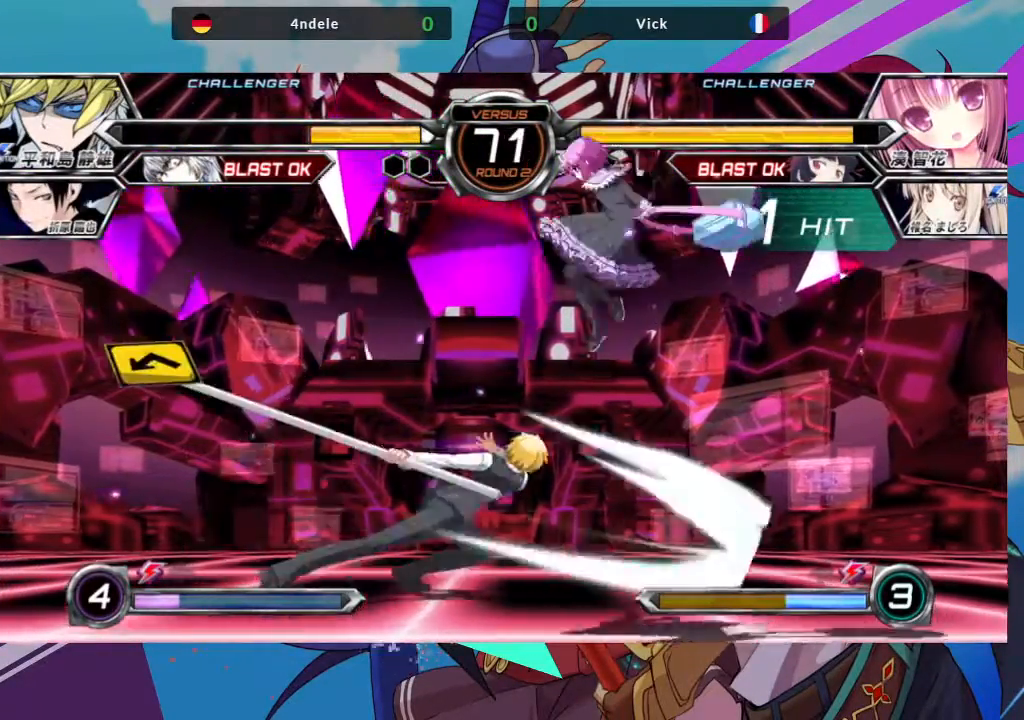
{"buttons": ["SQUARE"], "left_stick": "down", "events": [[117, "TRIANGLE", "up"], [300, "left_stick", "down"], [400, "SQUARE", "down"]]}
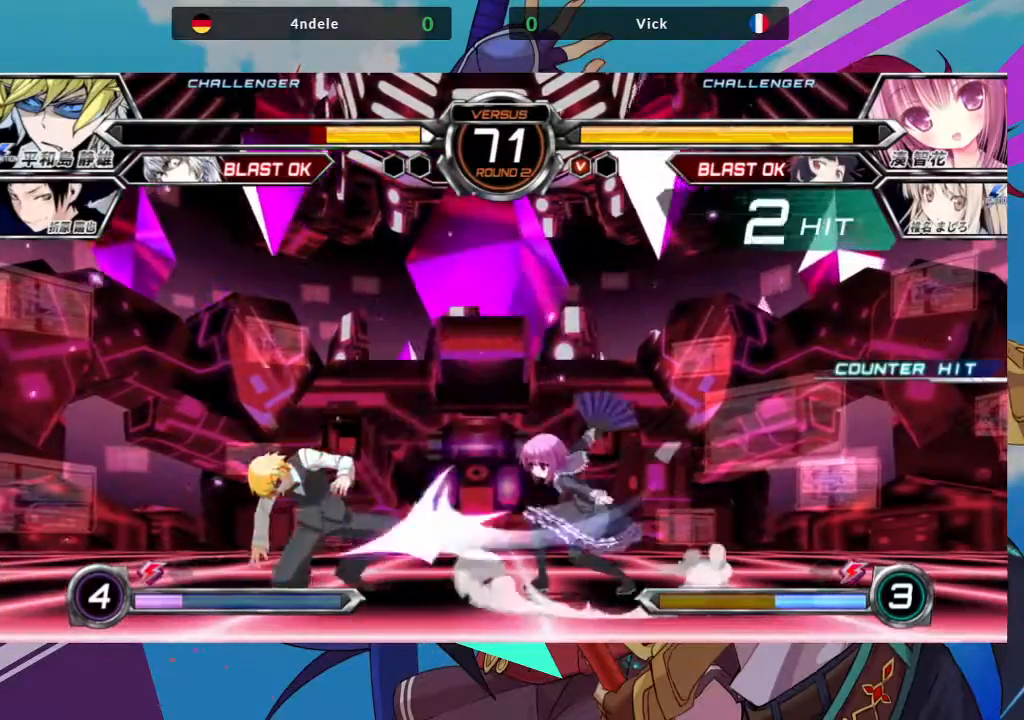
{"buttons": [], "left_stick": "center", "events": [[50, "SQUARE", "up"], [50, "TRIANGLE", "down"], [133, "left_stick", "center"], [167, "TRIANGLE", "up"], [283, "R1", "down"], [417, "R1", "up"]]}
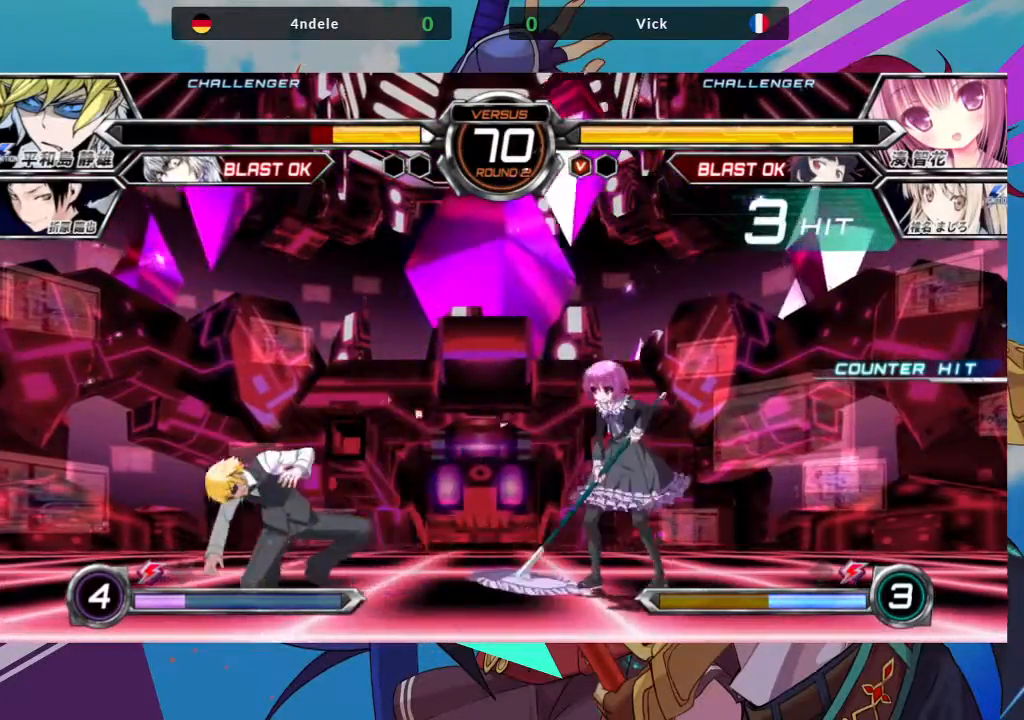
{"buttons": ["R1"], "left_stick": "center", "events": [[33, "left_stick", "left"], [217, "TRIANGLE", "down"], [233, "left_stick", "center"], [317, "TRIANGLE", "up"], [483, "R1", "down"]]}
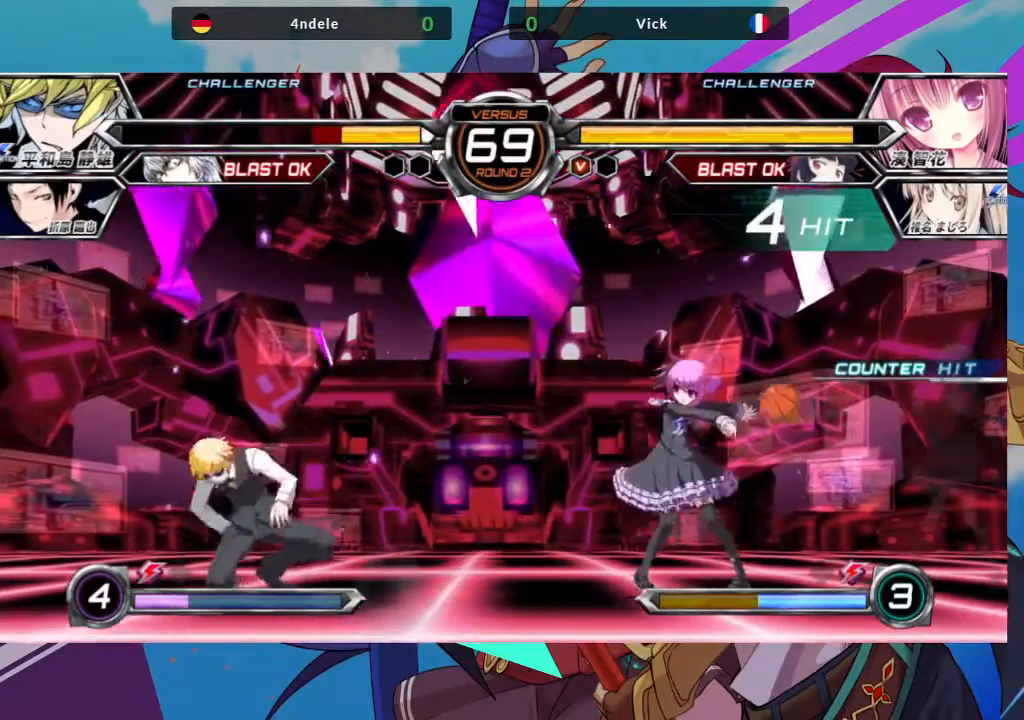
{"buttons": [], "left_stick": "center", "events": [[67, "R1", "up"], [150, "R1", "down"], [217, "R1", "up"]]}
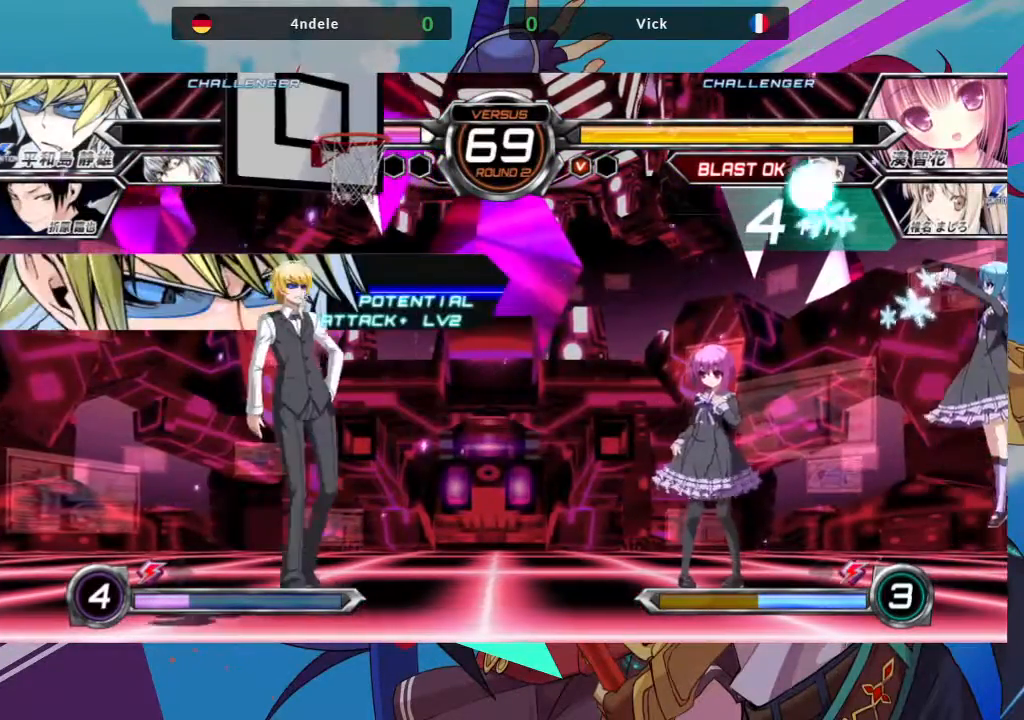
{"buttons": [], "left_stick": "up-left", "events": [[17, "left_stick", "right"], [83, "left_stick", "center"], [133, "left_stick", "left"], [233, "left_stick", "center"], [300, "left_stick", "left"], [500, "left_stick", "up-left"]]}
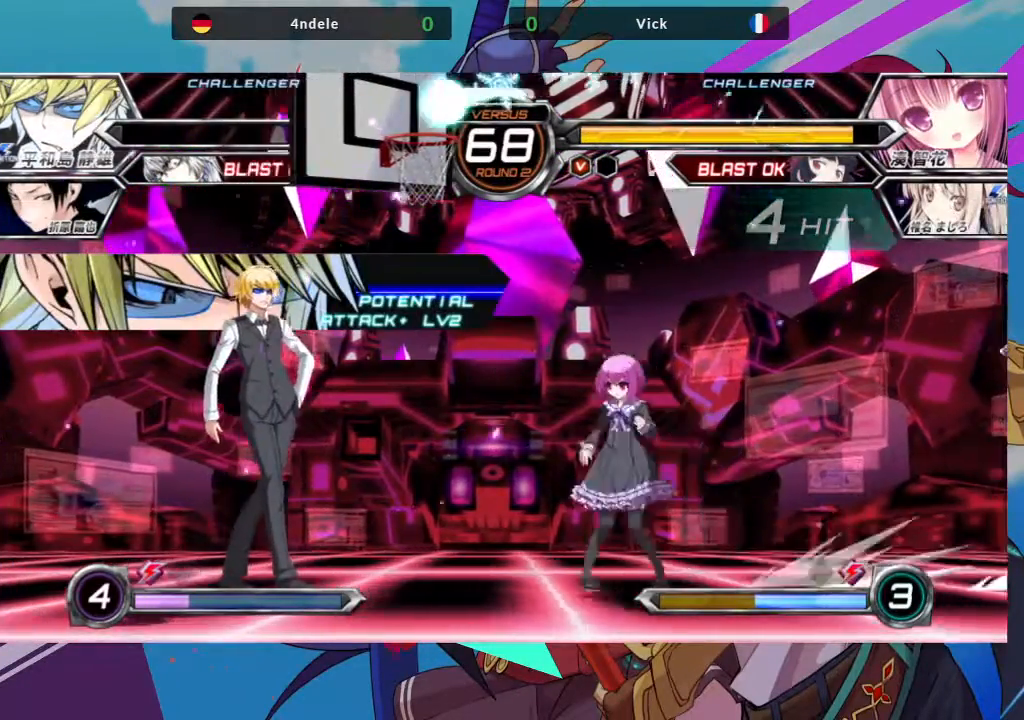
{"buttons": ["R1"], "left_stick": "center"}
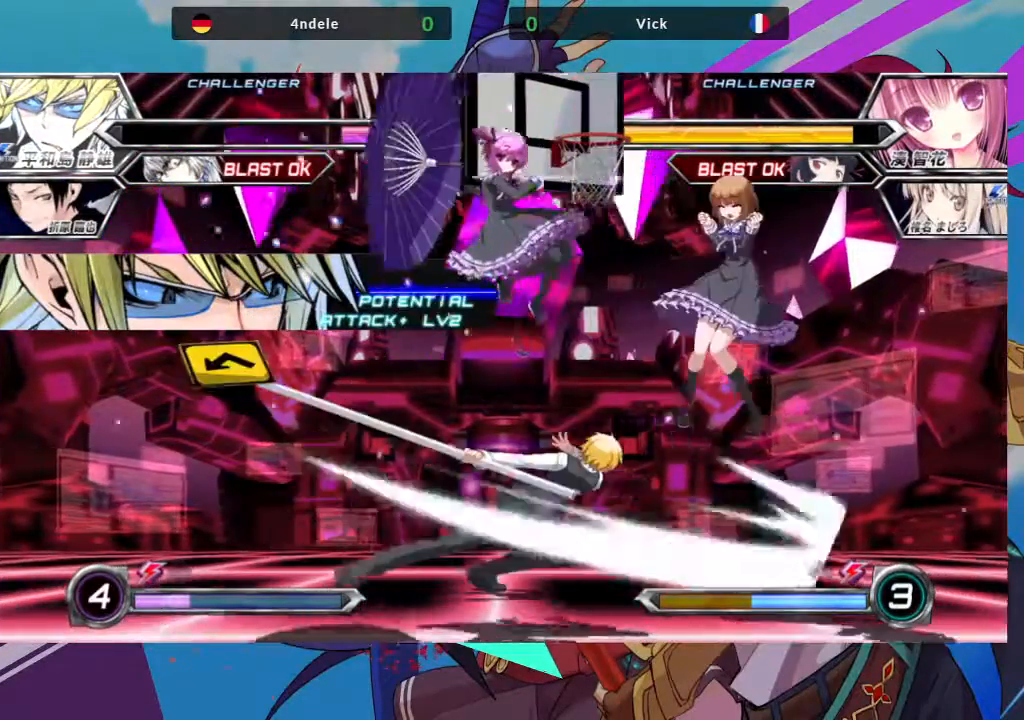
{"buttons": [], "left_stick": "down-left", "events": [[67, "R1", "up"], [183, "left_stick", "down-right"], [217, "SQUARE", "down"], [367, "left_stick", "down"], [467, "left_stick", "down-left"], [500, "SQUARE", "up"]]}
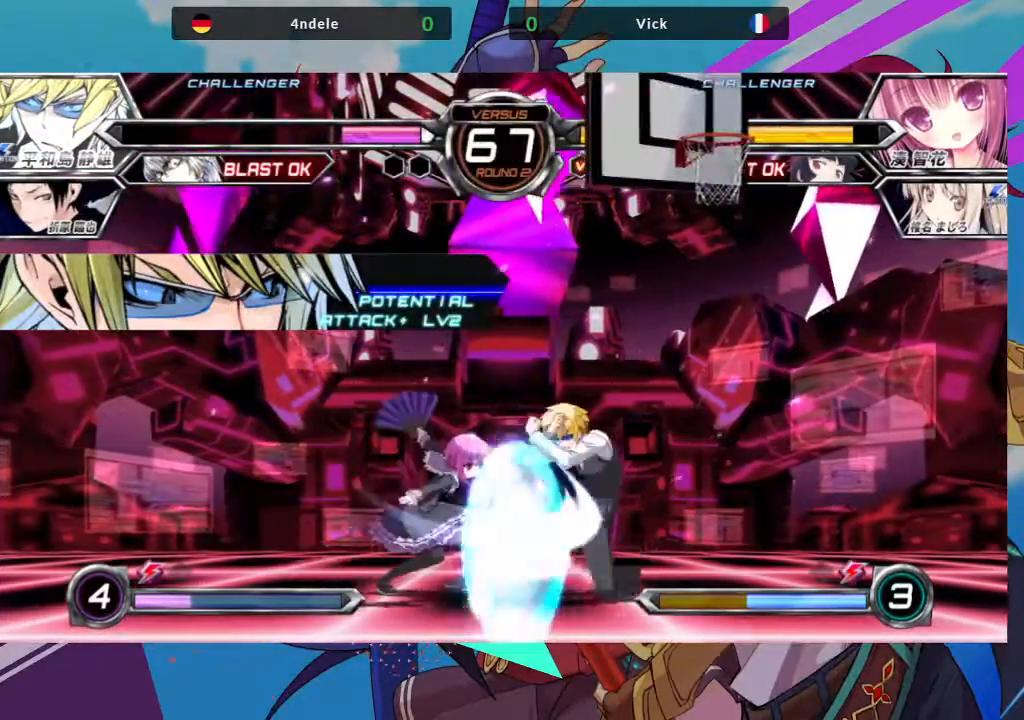
{"buttons": [], "left_stick": "center", "events": [[83, "TRIANGLE", "down"], [133, "left_stick", "down"], [200, "TRIANGLE", "up"], [233, "left_stick", "center"], [350, "R1", "down"], [450, "R1", "up"]]}
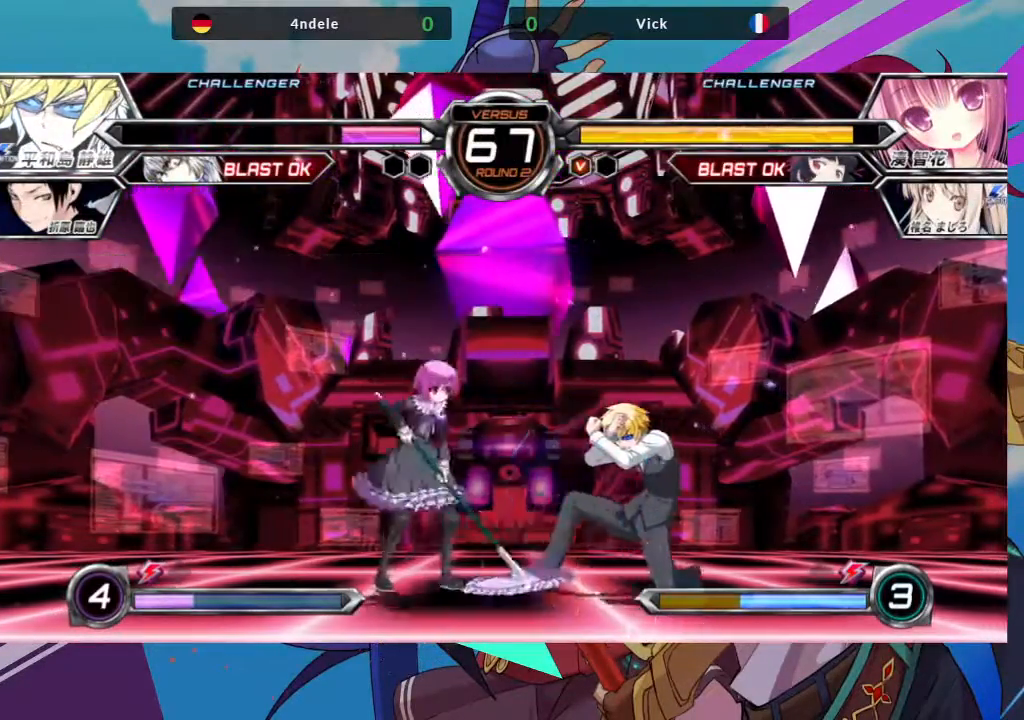
{"buttons": [], "left_stick": "left", "events": [[17, "left_stick", "left"], [83, "left_stick", "down"], [183, "left_stick", "right"], [233, "TRIANGLE", "down"], [267, "left_stick", "center"], [333, "TRIANGLE", "up"], [500, "left_stick", "left"]]}
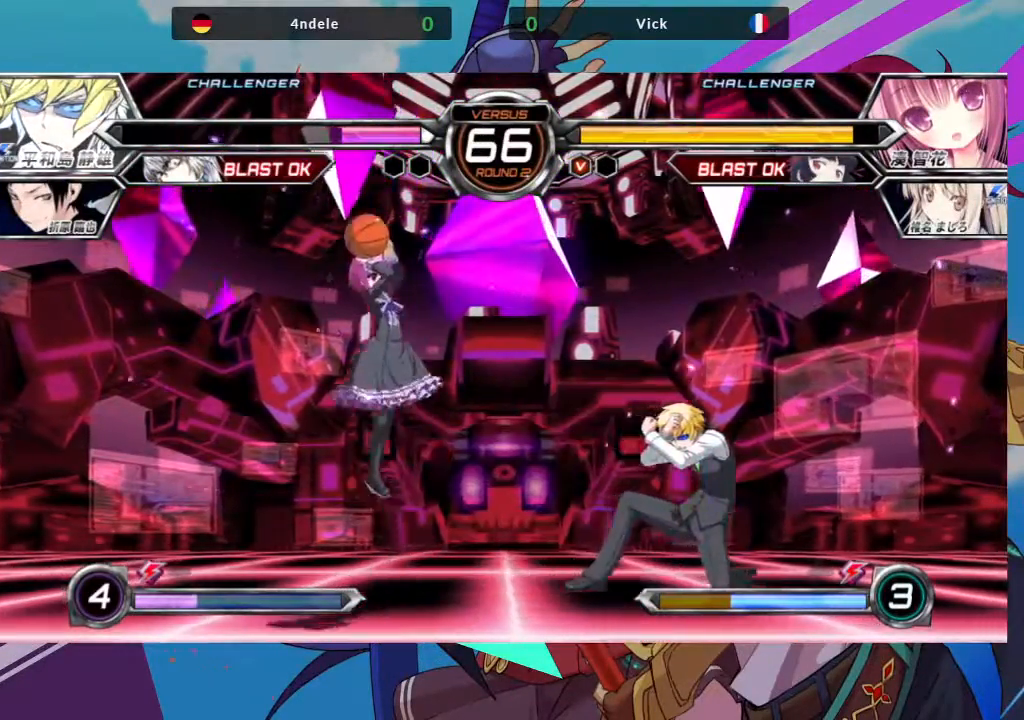
{"buttons": [], "left_stick": "left", "events": [[83, "R1", "down"], [183, "R1", "up"], [300, "R1", "down"], [417, "R1", "up"]]}
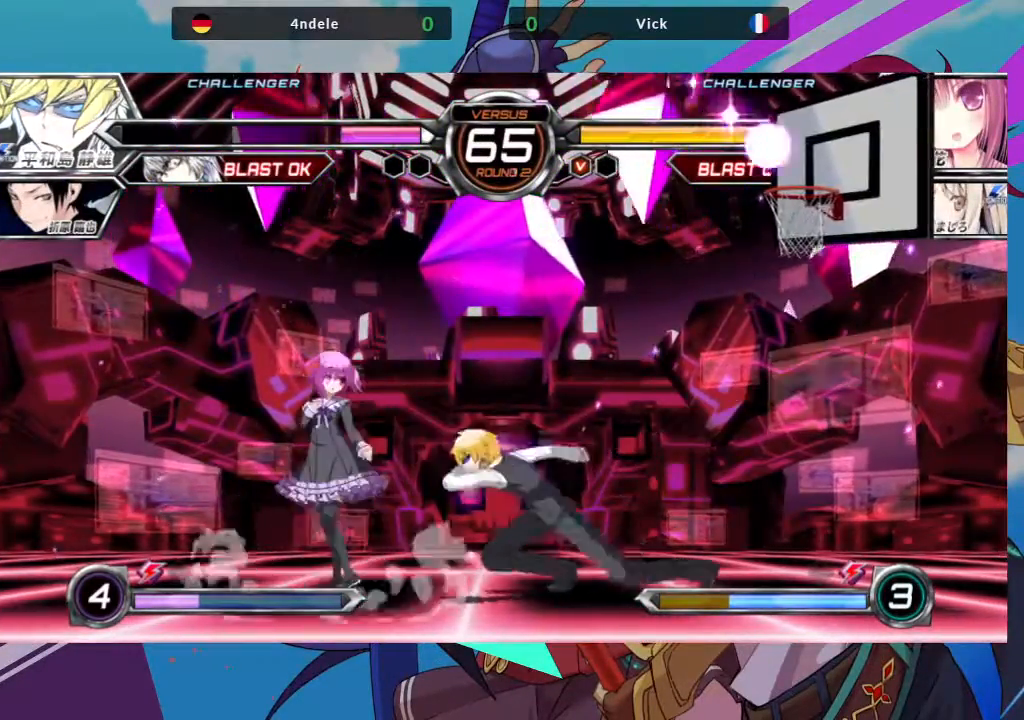
{"buttons": ["R1"], "left_stick": "center", "events": [[383, "R1", "down"], [450, "left_stick", "center"]]}
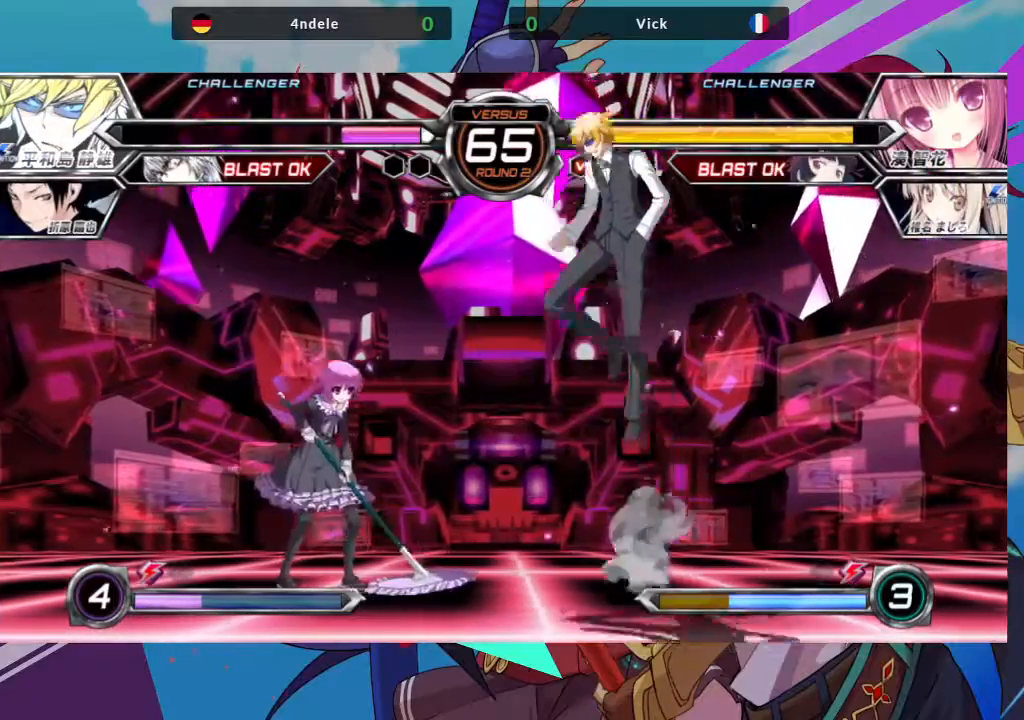
{"buttons": [], "left_stick": "left", "events": [[17, "R1", "up"], [267, "left_stick", "left"]]}
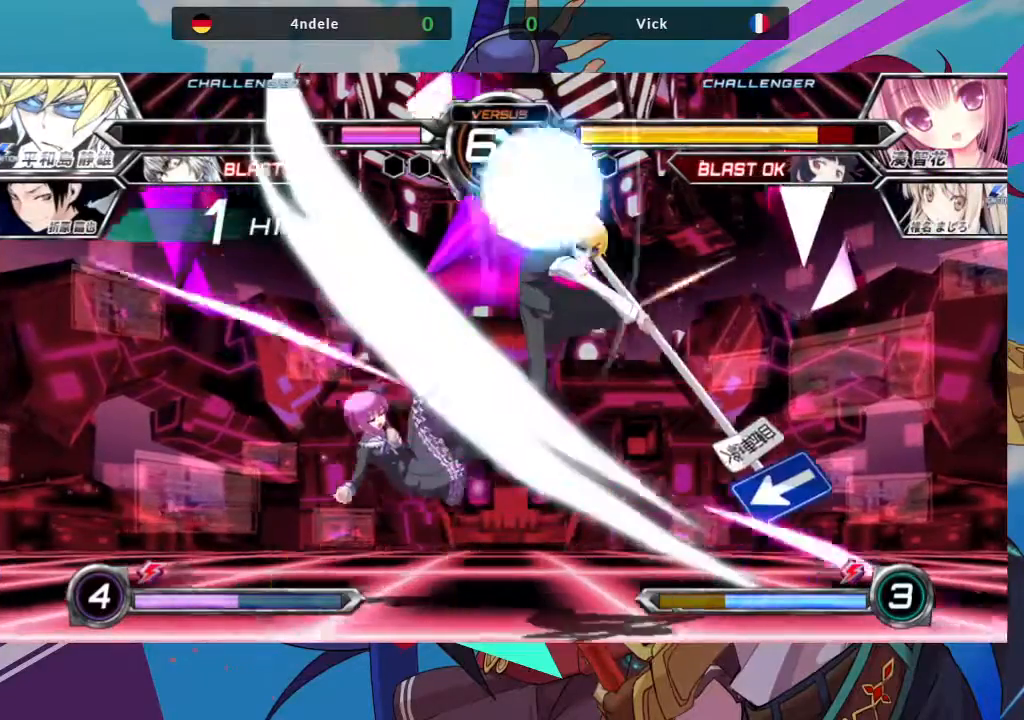
{"buttons": ["SQUARE", "TRIANGLE"], "left_stick": "down-left", "events": [[17, "SQUARE", "down"], [17, "left_stick", "down-left"], [133, "SQUARE", "up"], [217, "SQUARE", "down"], [283, "SQUARE", "up"], [417, "SQUARE", "down"], [417, "TRIANGLE", "down"]]}
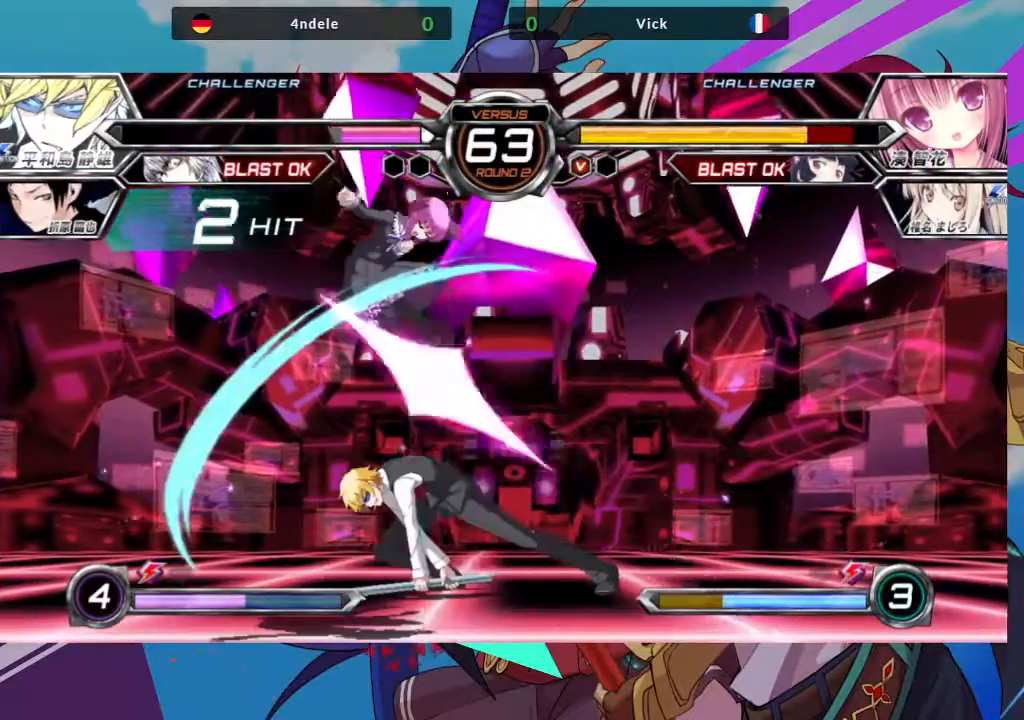
{"buttons": ["TRIANGLE"], "left_stick": "down-left", "events": [[33, "TRIANGLE", "up"], [100, "SQUARE", "up"], [500, "TRIANGLE", "down"]]}
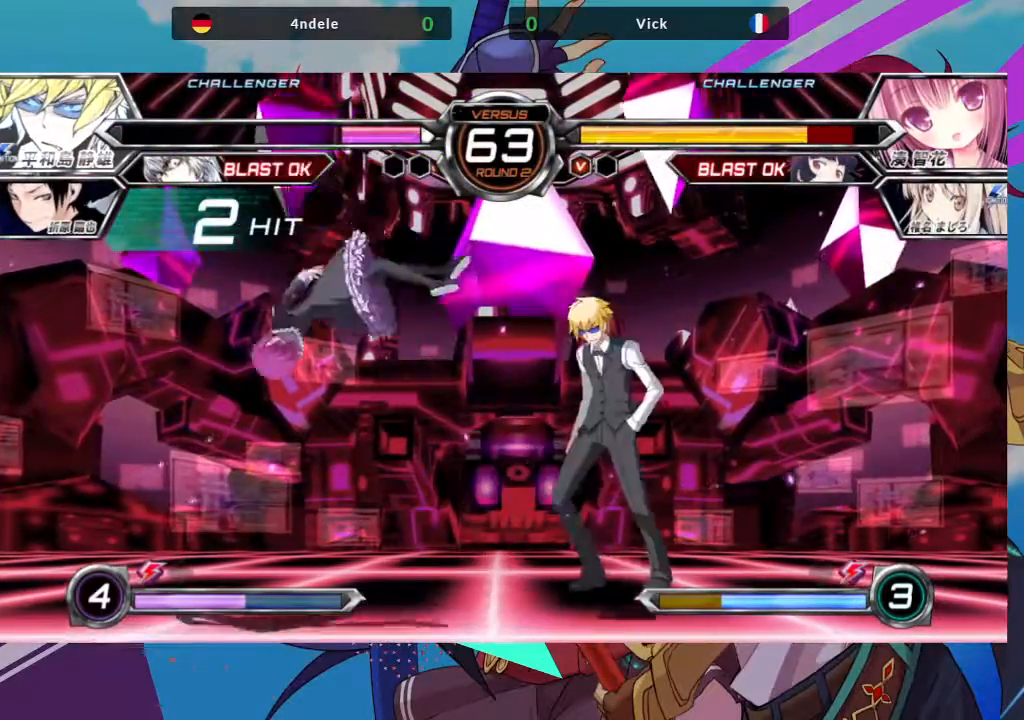
{"buttons": [], "left_stick": "right", "events": [[33, "SQUARE", "down"], [100, "TRIANGLE", "up"], [150, "SQUARE", "up"], [367, "left_stick", "center"], [433, "left_stick", "right"]]}
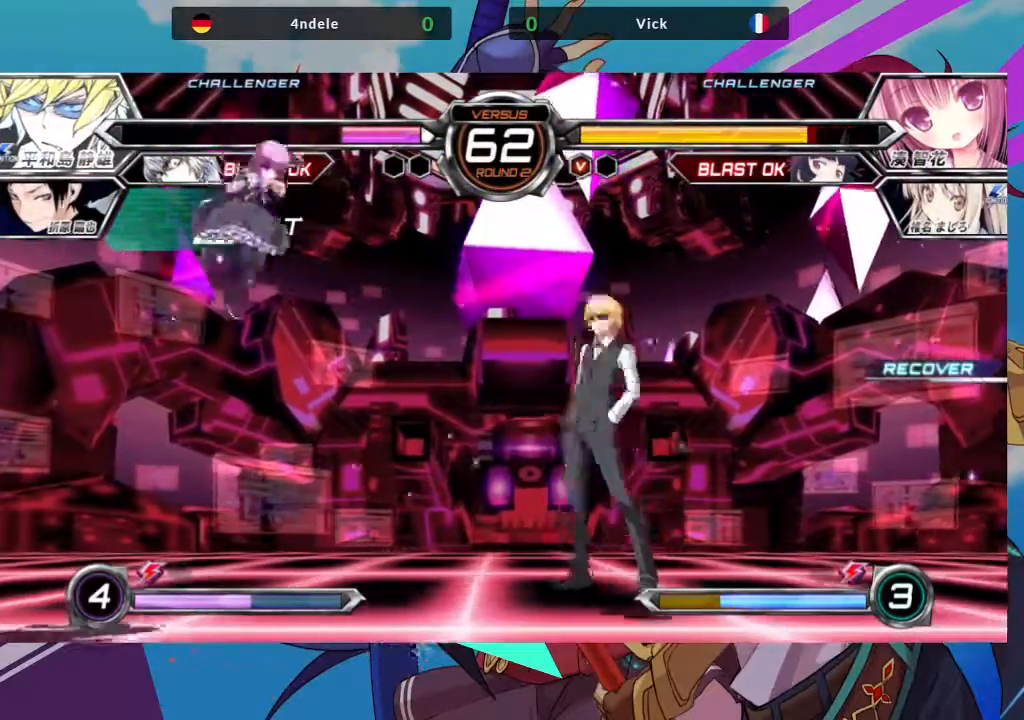
{"buttons": [], "left_stick": "center", "events": [[117, "SQUARE", "down"], [133, "R1", "down"], [200, "SQUARE", "up"], [217, "R1", "up"], [300, "SQUARE", "down"], [317, "R1", "down"], [383, "R1", "up"], [383, "SQUARE", "up"], [483, "left_stick", "center"]]}
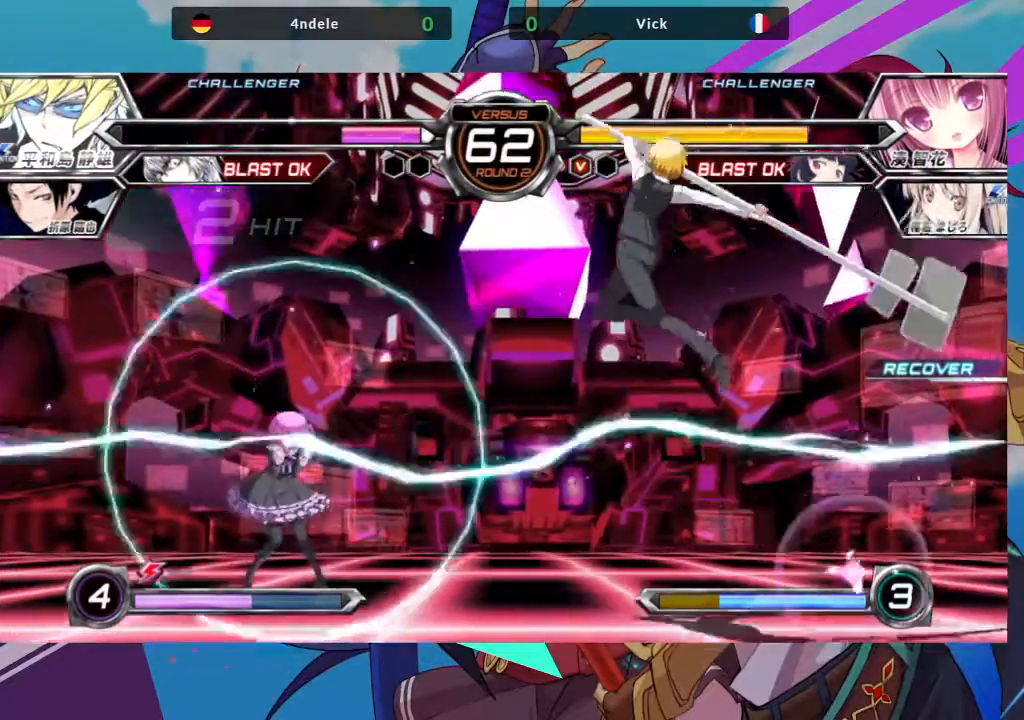
{"buttons": [], "left_stick": "left", "events": [[100, "left_stick", "left"]]}
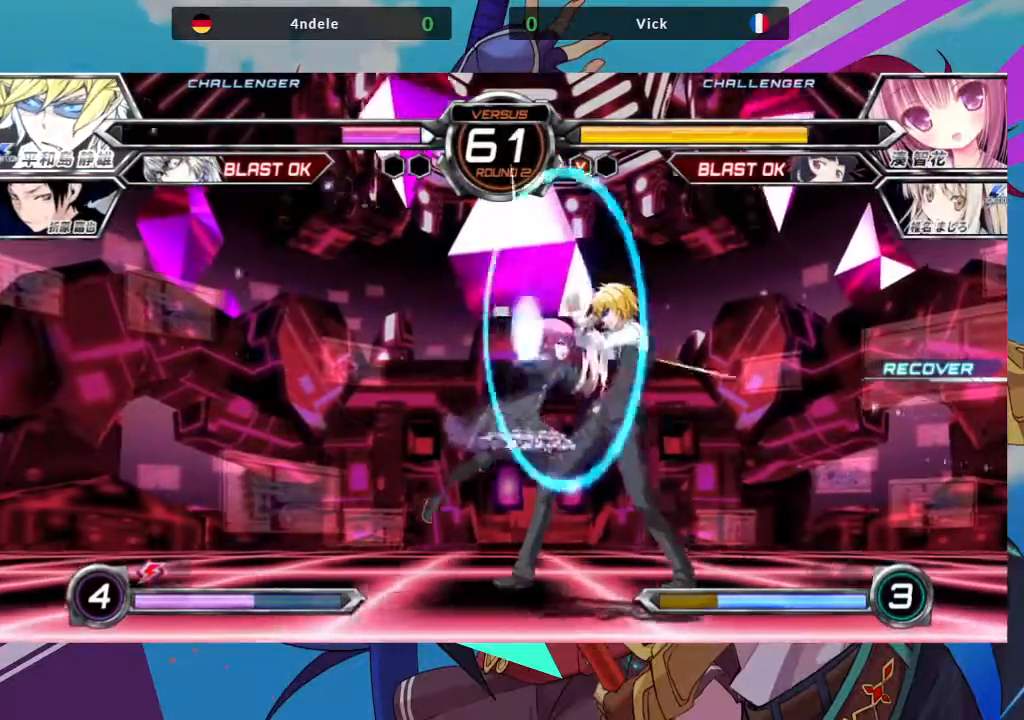
{"buttons": [], "left_stick": "down-left", "events": [[217, "SQUARE", "down"], [250, "left_stick", "down-left"], [317, "SQUARE", "up"], [400, "SQUARE", "down"], [483, "SQUARE", "up"]]}
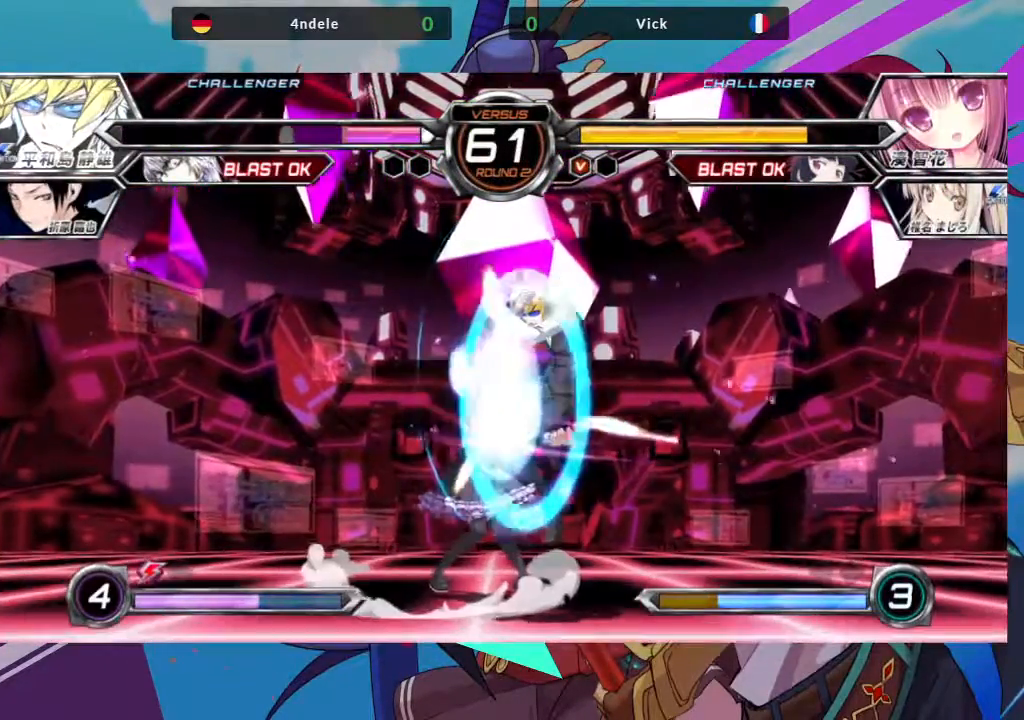
{"buttons": [], "left_stick": "down-left", "events": []}
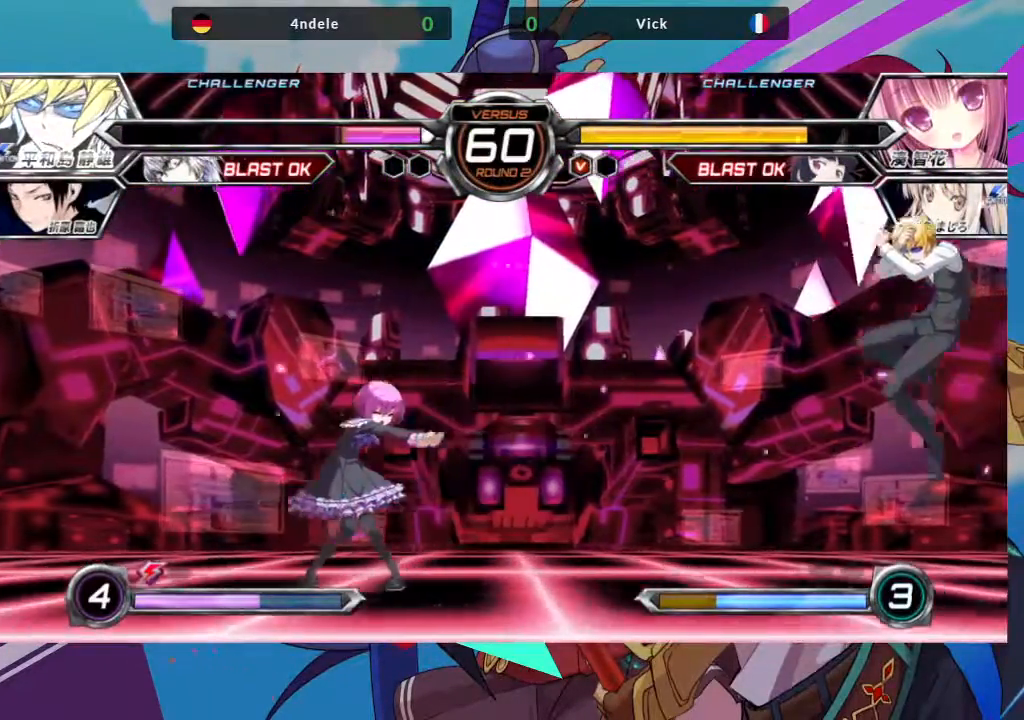
{"buttons": [], "left_stick": "left", "events": [[317, "left_stick", "center"], [467, "left_stick", "left"]]}
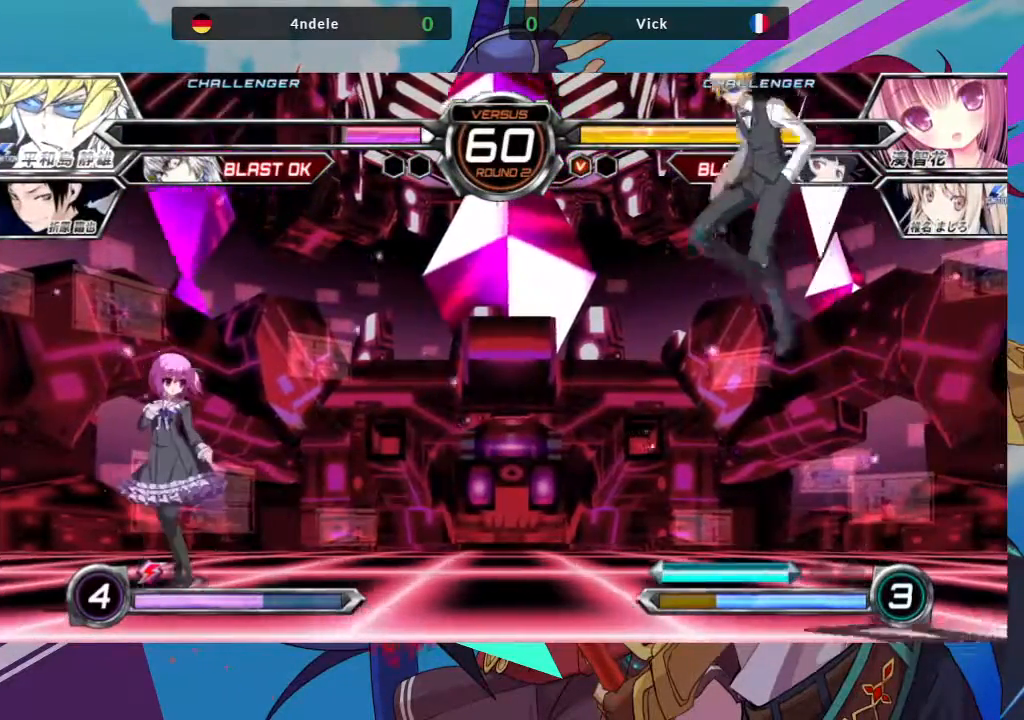
{"buttons": [], "left_stick": "down-left", "events": [[350, "left_stick", "down-left"]]}
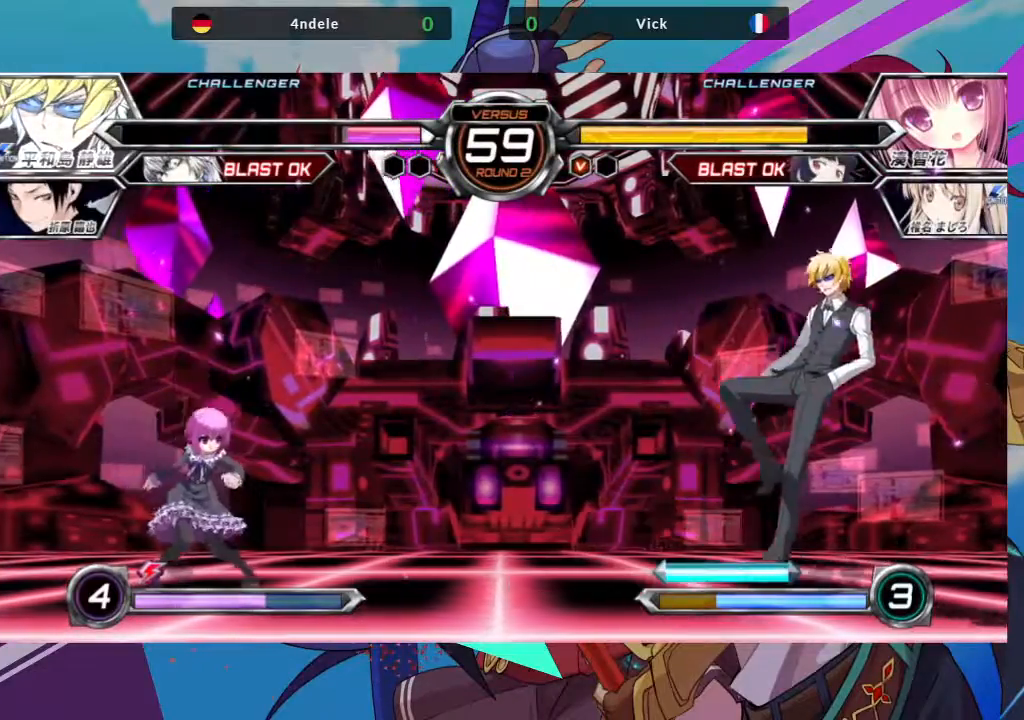
{"buttons": ["TRIANGLE"], "left_stick": "center", "events": [[17, "left_stick", "left"], [350, "left_stick", "down"], [450, "TRIANGLE", "down"], [483, "left_stick", "center"]]}
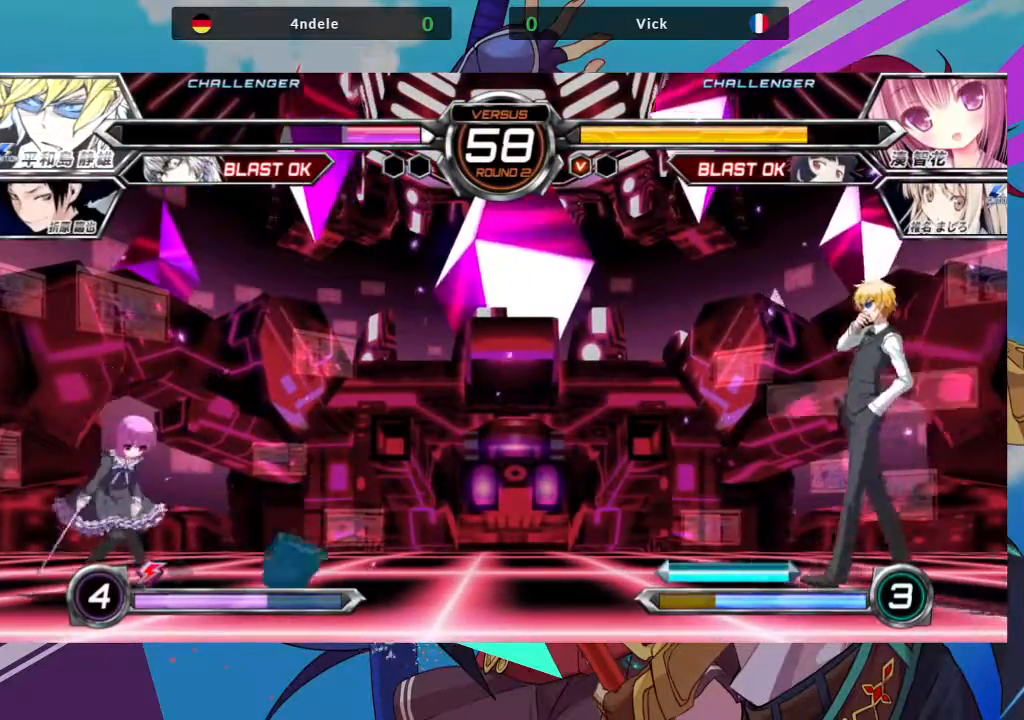
{"buttons": [], "left_stick": "left", "events": [[67, "TRIANGLE", "up"], [300, "left_stick", "left"], [333, "TRIANGLE", "down"], [350, "TRIANGLE", "up"], [367, "TRIANGLE", "down"], [417, "TRIANGLE", "up"]]}
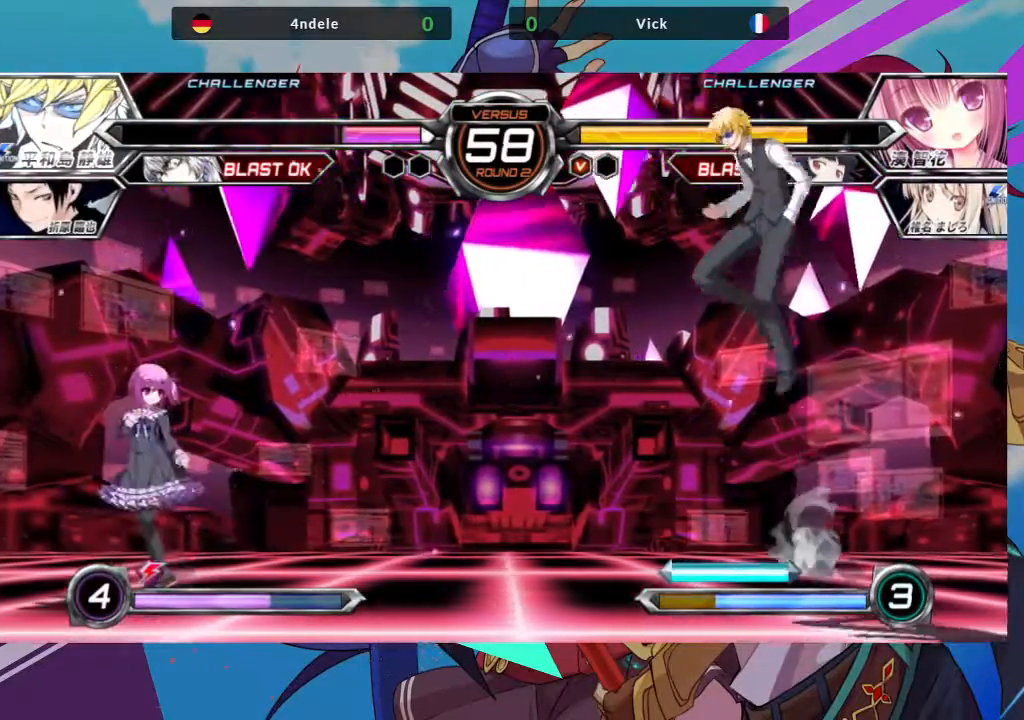
{"buttons": [], "left_stick": "down-left", "events": [[417, "left_stick", "down"], [467, "left_stick", "down-left"]]}
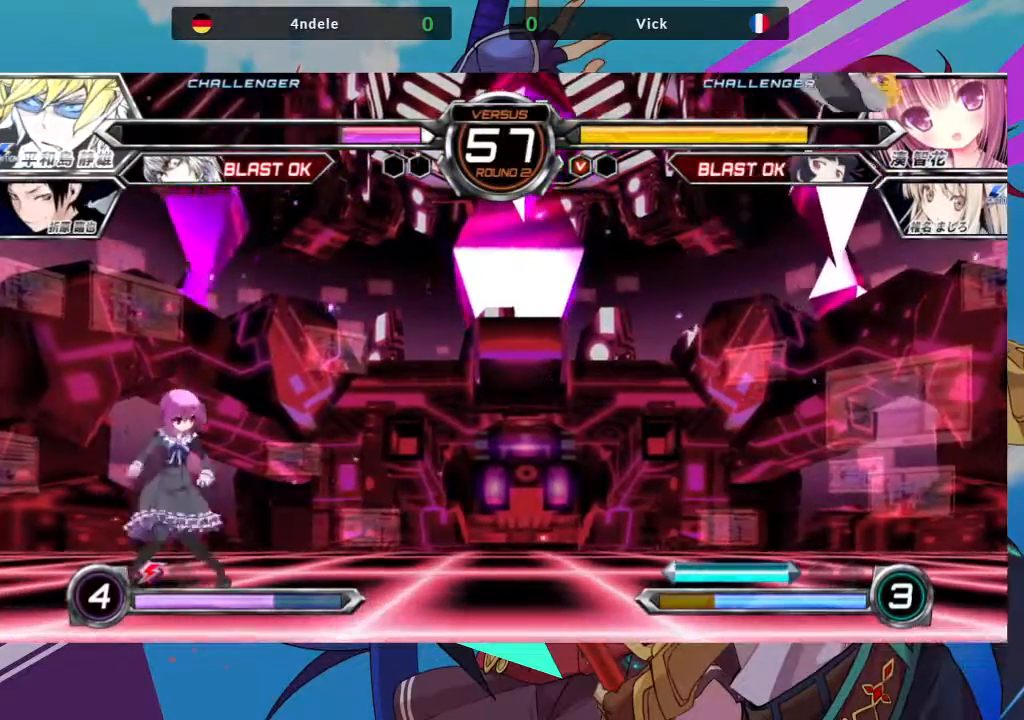
{"buttons": [], "left_stick": "center", "events": [[17, "R1", "down"], [50, "left_stick", "center"], [133, "R1", "up"]]}
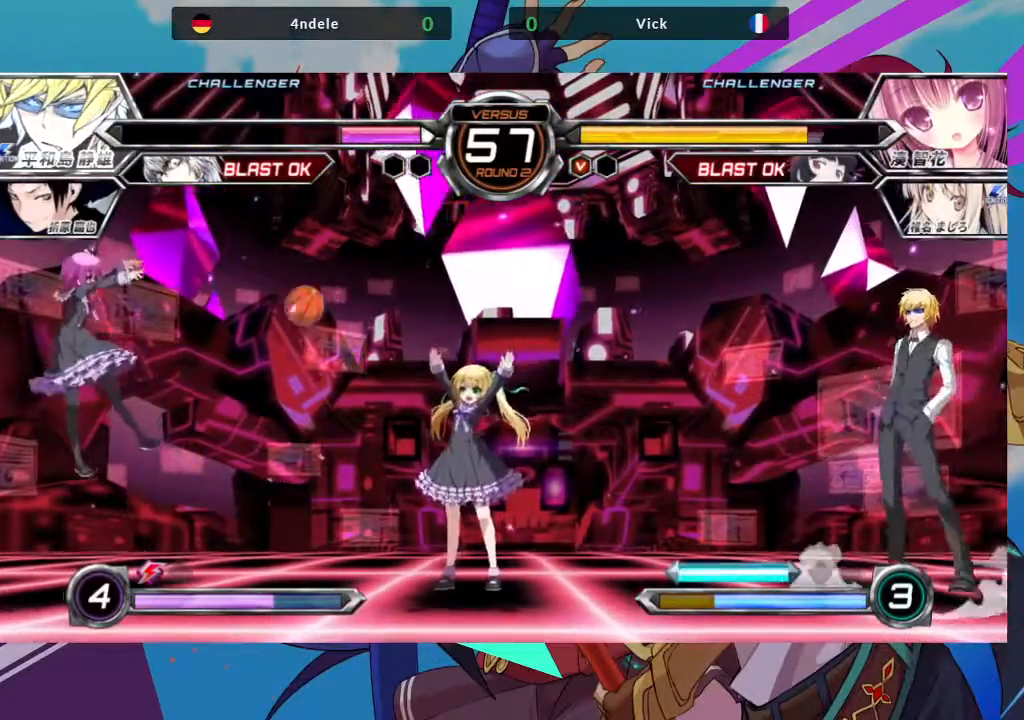
{"buttons": [], "left_stick": "left", "events": [[183, "left_stick", "left"]]}
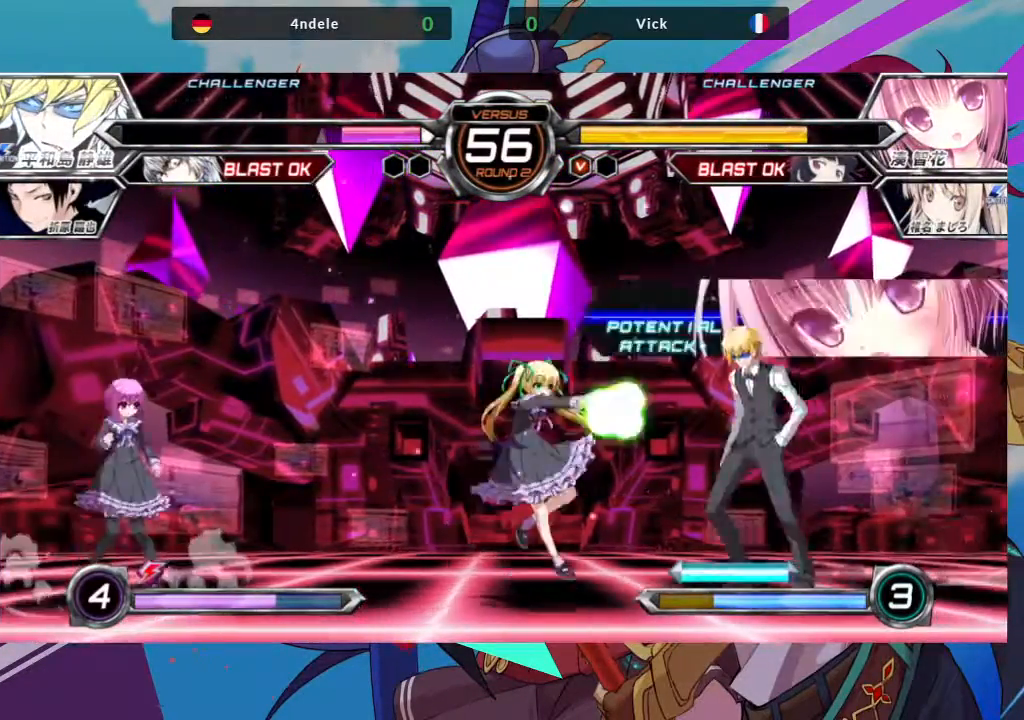
{"buttons": ["R1"], "left_stick": "center", "events": [[67, "left_stick", "center"], [83, "R1", "down"], [233, "R1", "up"], [267, "R1", "down"], [367, "R1", "up"], [450, "R1", "down"]]}
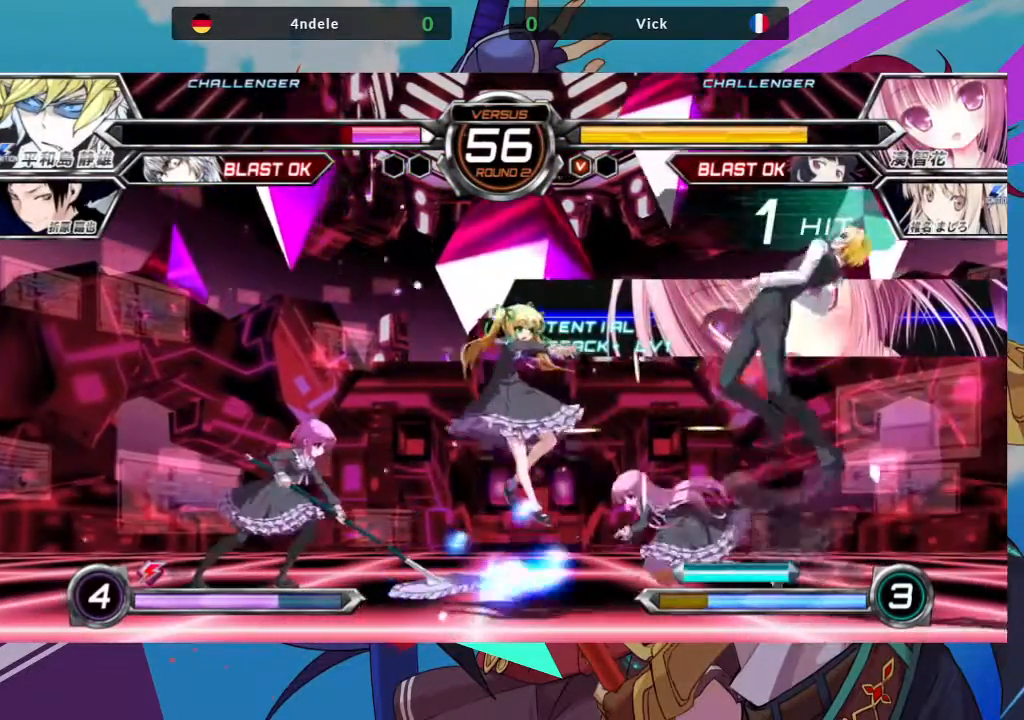
{"buttons": [], "left_stick": "center", "events": [[33, "R1", "up"]]}
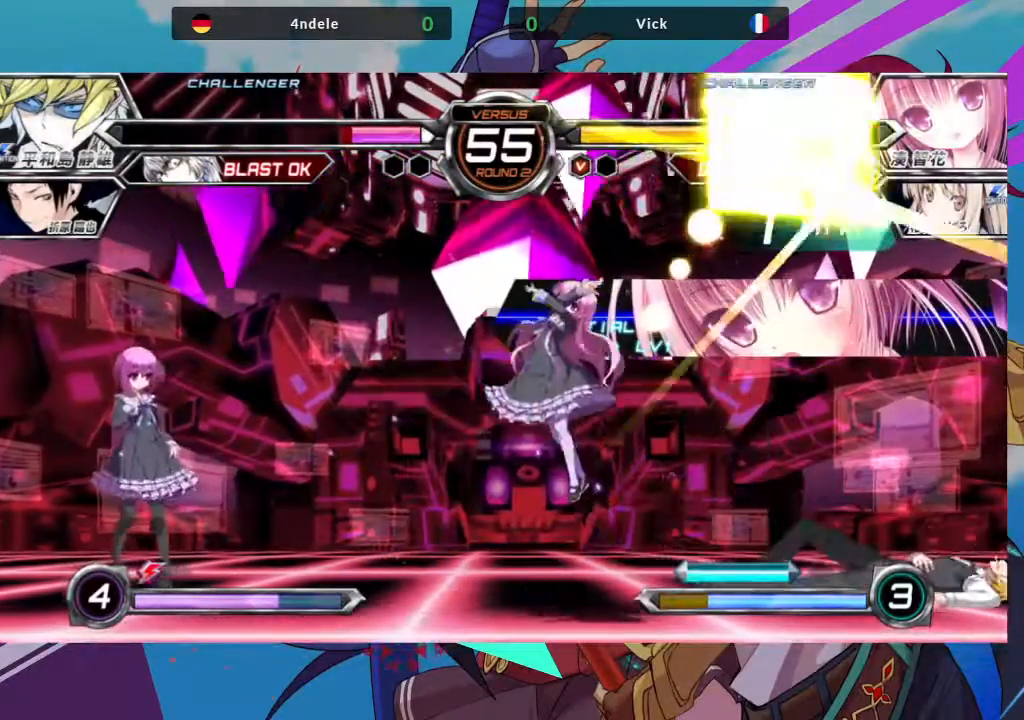
{"buttons": [], "left_stick": "center", "events": [[417, "left_stick", "right"], [500, "left_stick", "center"]]}
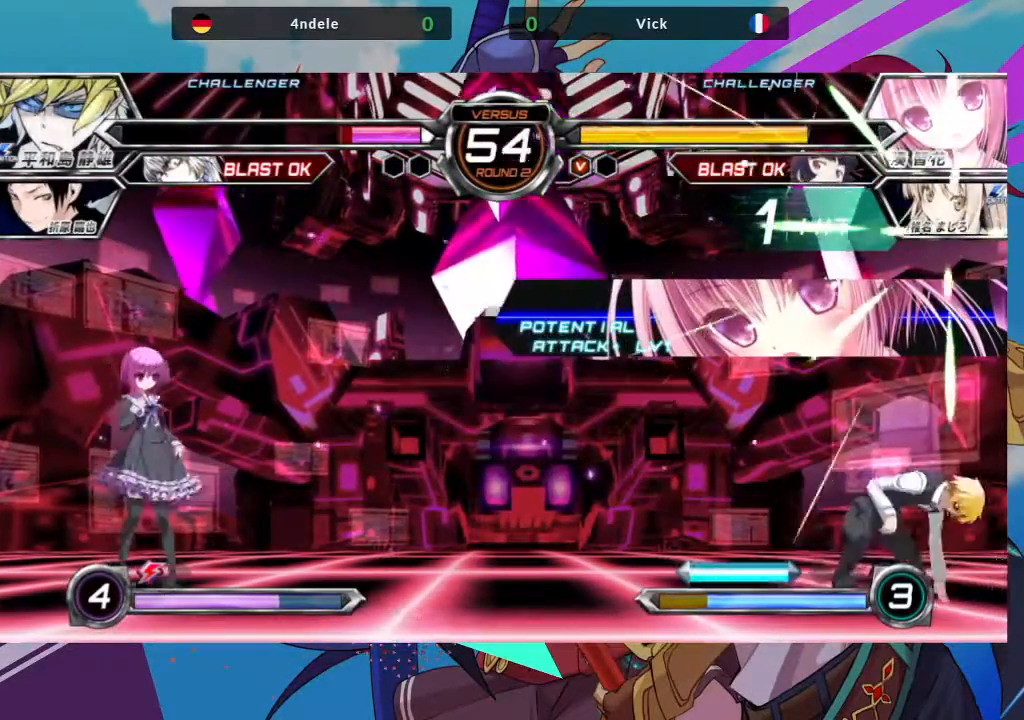
{"buttons": [], "left_stick": "center", "events": [[50, "left_stick", "right"], [350, "left_stick", "up-right"], [483, "left_stick", "center"]]}